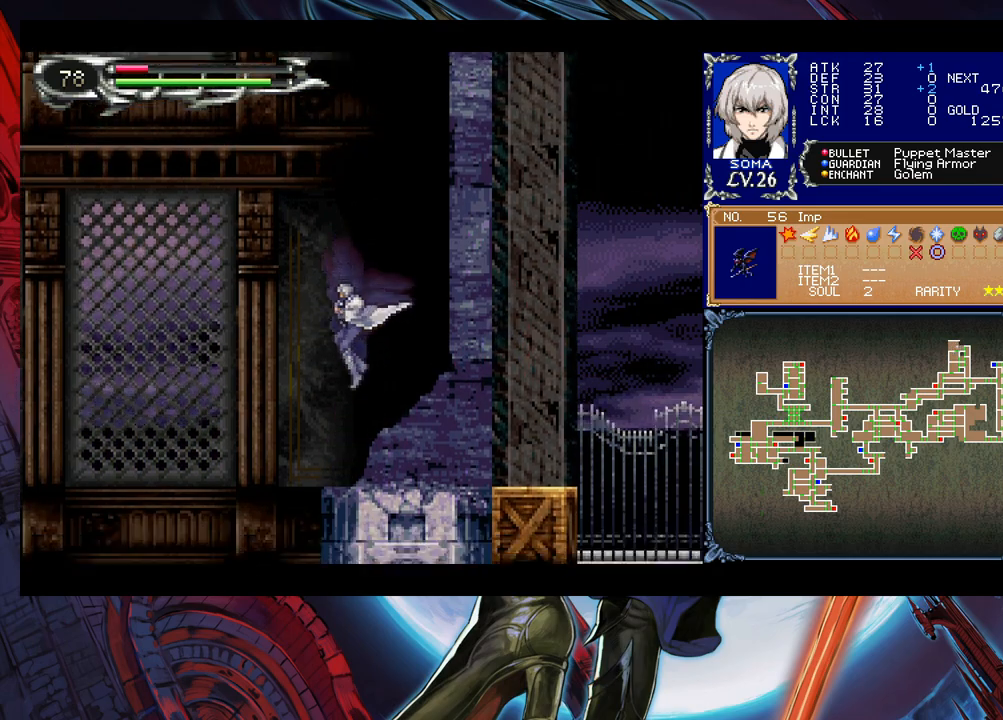
Gameplay with a controller (Xbox layout); each line is a JSON object with the inputs held at the frame after it. "events" lists button and stick changes between this image and that frame as [ms after this image, input, new state], when the widget could be followed in between. Not read: L2 R2 right_stick.
{"buttons": ["B", "R1"], "left_stick": "left", "events": [[250, "B", "down"], [250, "left_stick", "left"], [283, "R1", "down"]]}
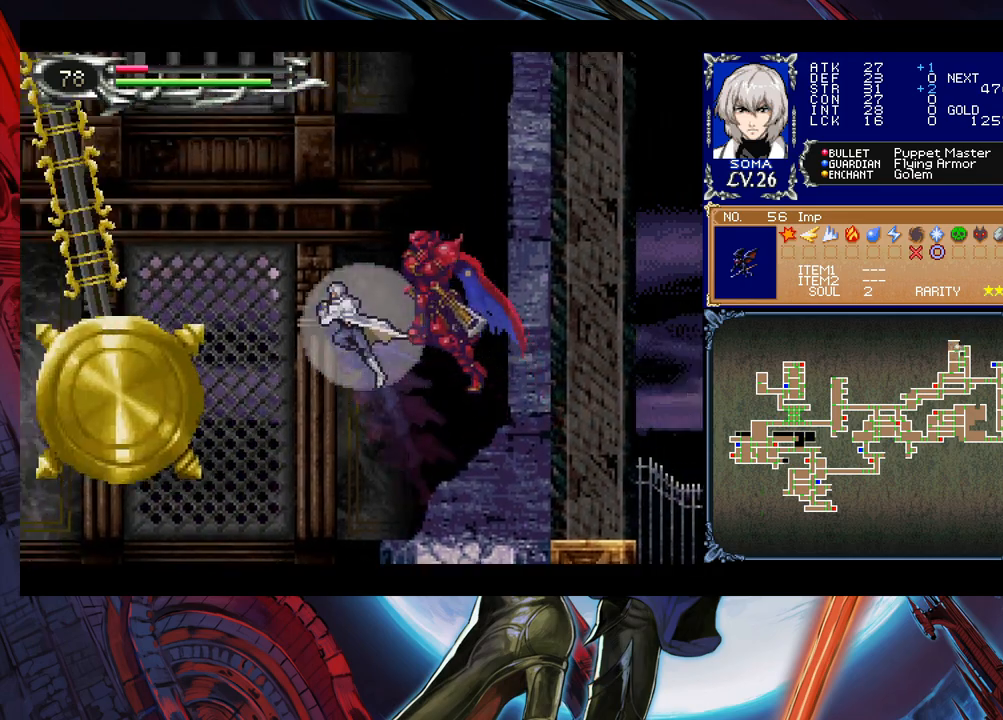
{"buttons": [], "left_stick": "left", "events": [[100, "B", "up"], [150, "B", "down"], [450, "B", "up"], [500, "R1", "up"]]}
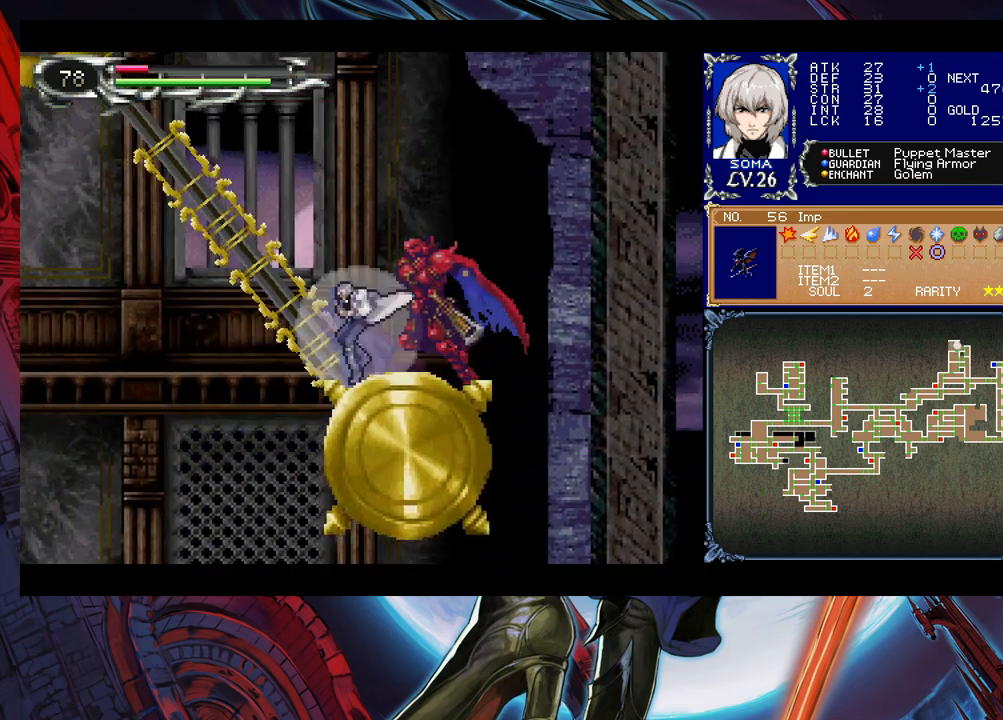
{"buttons": ["B"], "left_stick": "right", "events": [[50, "left_stick", "right"], [400, "B", "down"]]}
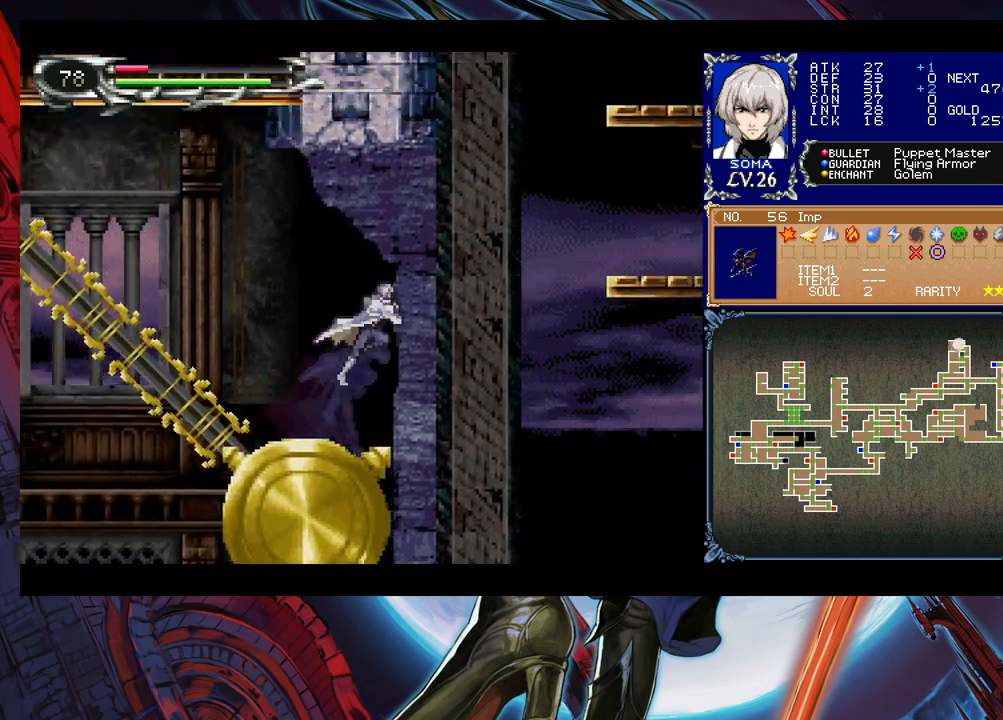
{"buttons": ["B"], "left_stick": "right", "events": [[383, "B", "up"], [450, "B", "down"]]}
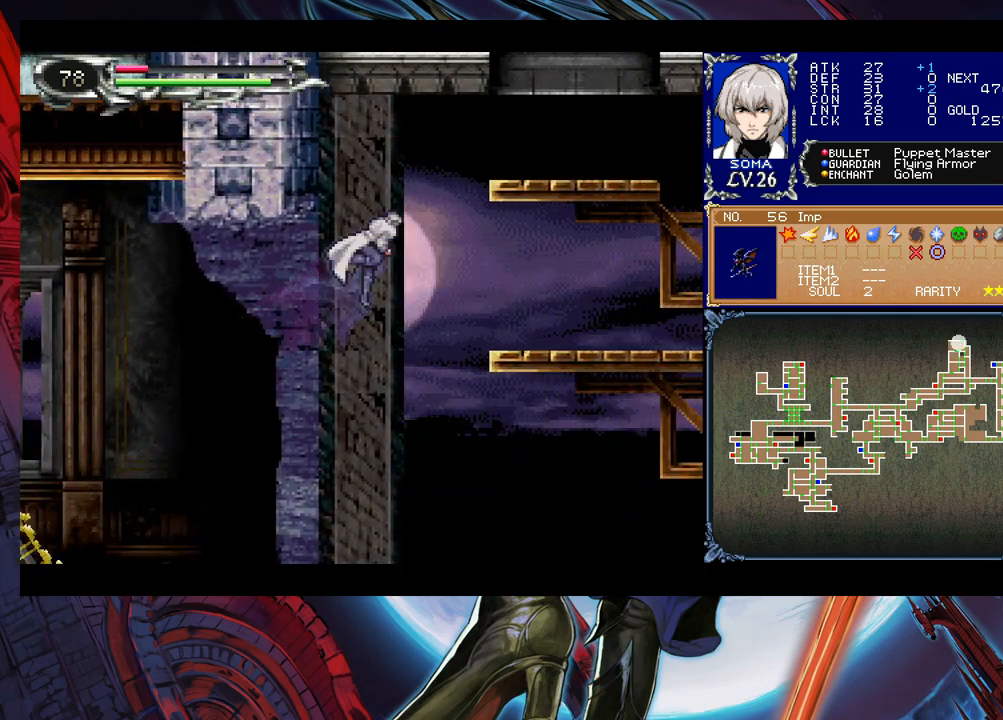
{"buttons": [], "left_stick": "center", "events": [[100, "left_stick", "up-right"], [150, "B", "up"], [250, "A", "down"], [350, "A", "up"], [433, "left_stick", "center"]]}
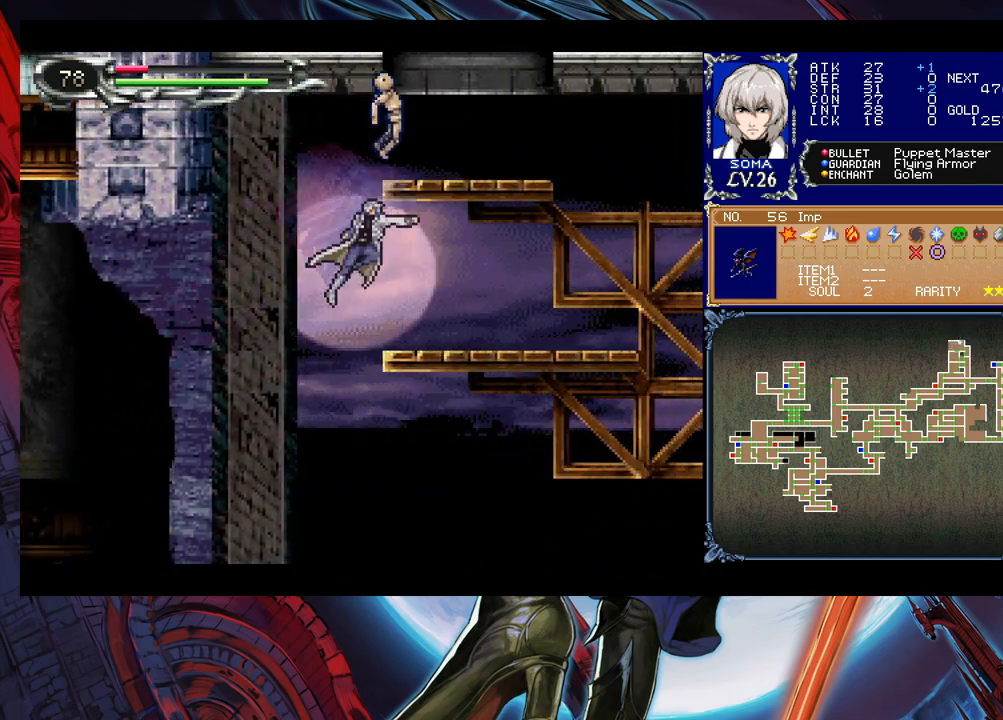
{"buttons": [], "left_stick": "center", "events": []}
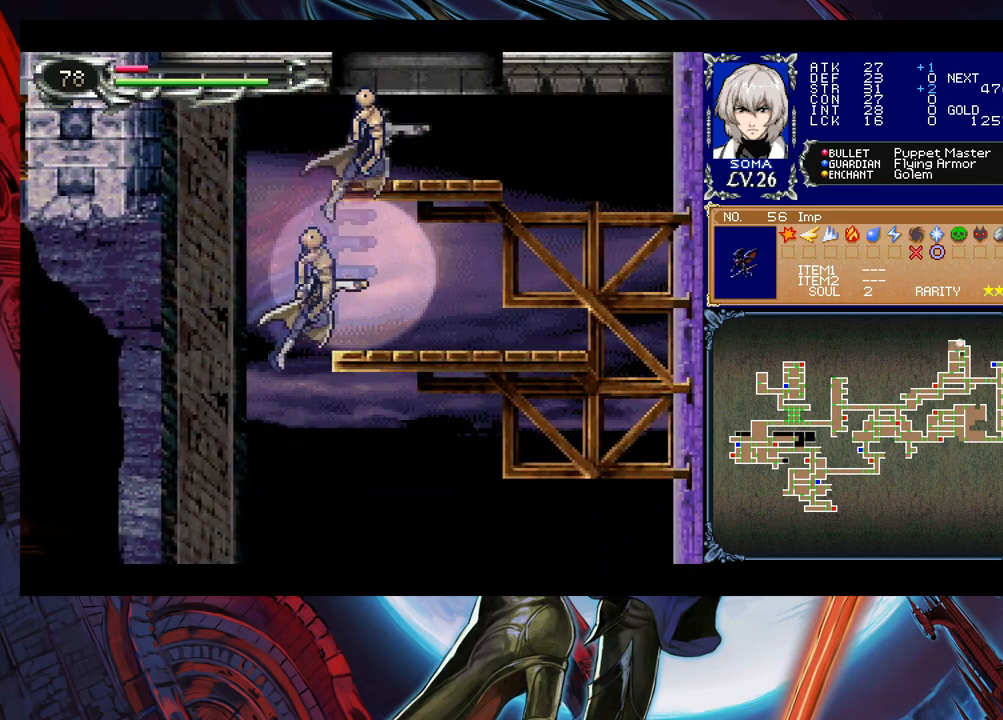
{"buttons": ["B"], "left_stick": "right", "events": [[100, "left_stick", "right"], [150, "B", "down"]]}
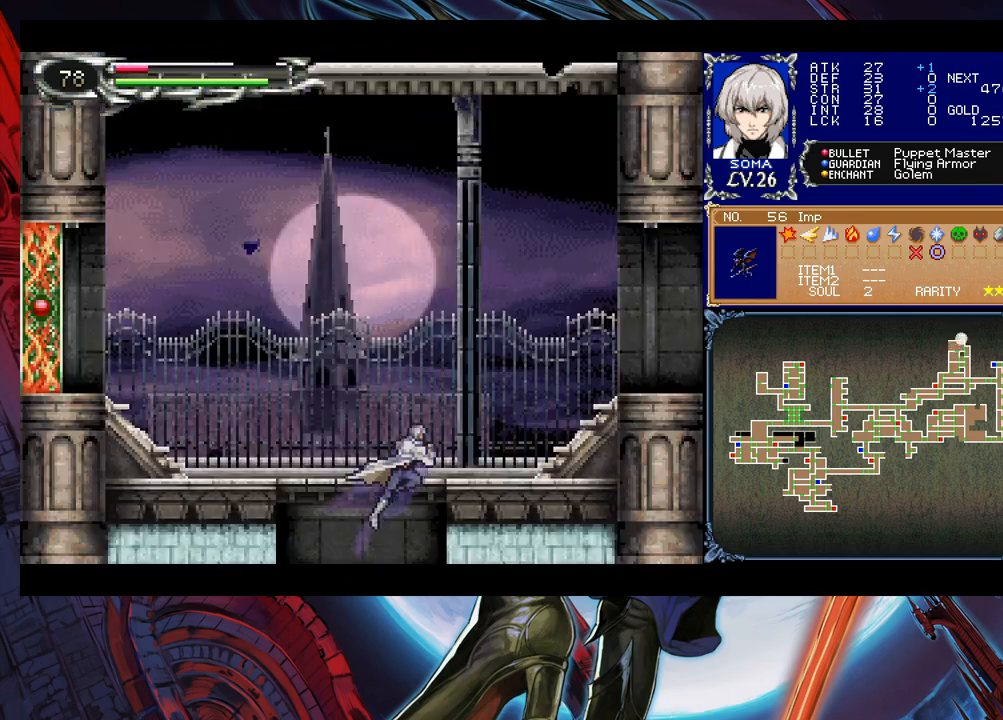
{"buttons": [], "left_stick": "up-right", "events": [[200, "B", "up"], [250, "B", "down"], [333, "left_stick", "up-right"], [383, "A", "down"], [383, "B", "up"], [450, "A", "up"]]}
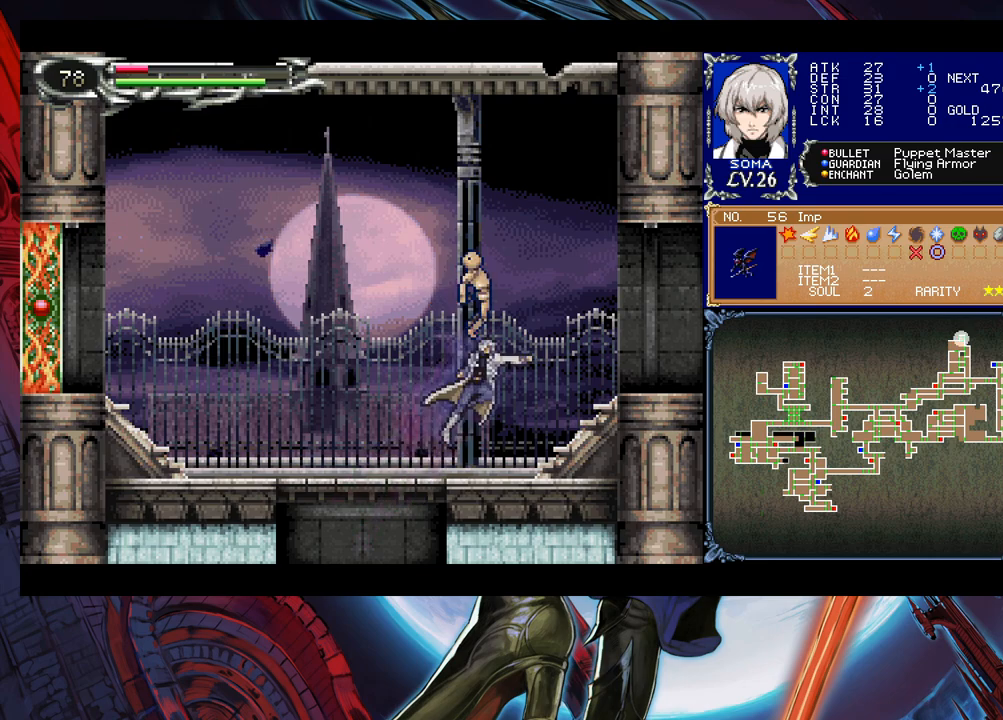
{"buttons": [], "left_stick": "right", "events": [[50, "left_stick", "up"], [150, "left_stick", "center"], [500, "left_stick", "right"]]}
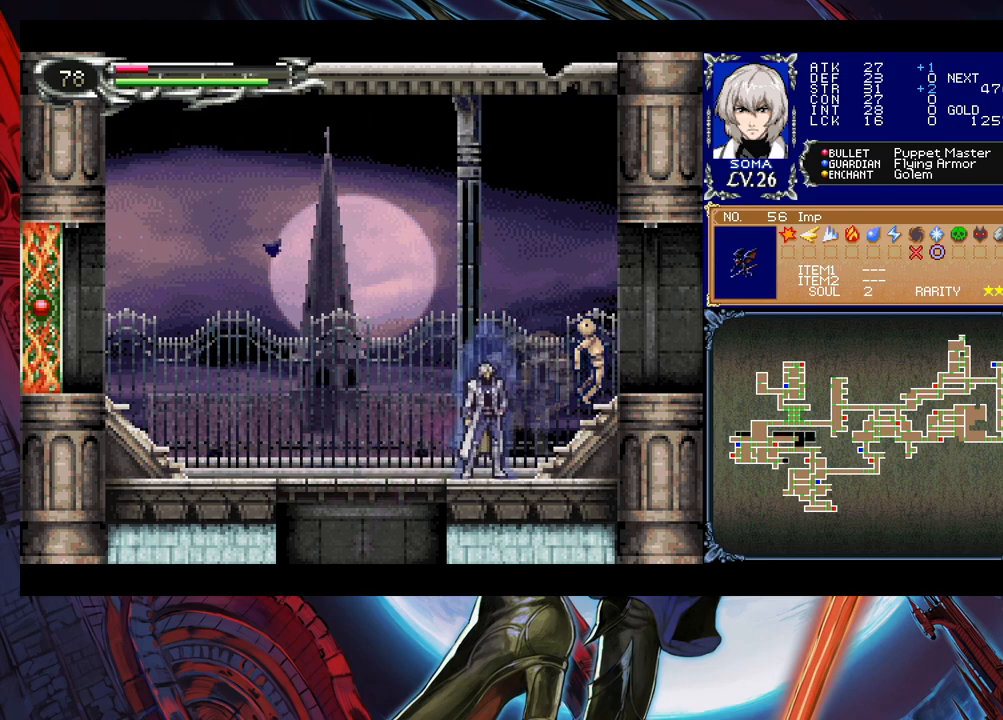
{"buttons": [], "left_stick": "right", "events": [[400, "left_stick", "left"], [433, "Y", "down"], [450, "B", "down"], [450, "Y", "up"], [500, "B", "up"], [500, "left_stick", "right"]]}
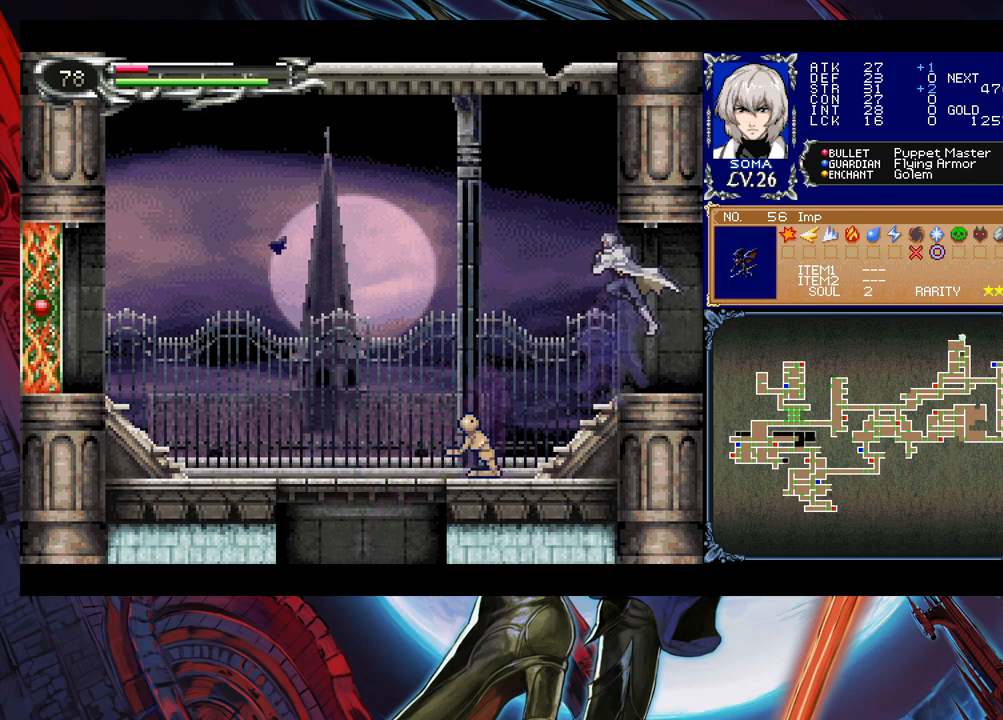
{"buttons": [], "left_stick": "right", "events": [[283, "left_stick", "center"], [350, "left_stick", "right"]]}
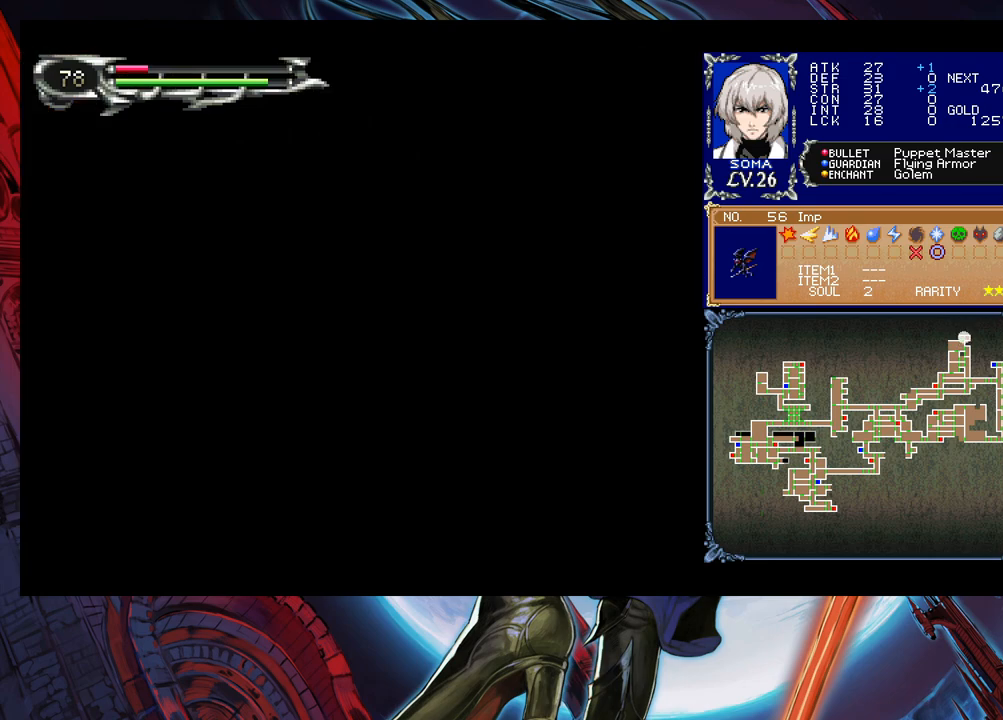
{"buttons": [], "left_stick": "down-right", "events": [[50, "left_stick", "left"], [100, "Y", "down"], [150, "B", "down"], [150, "Y", "up"], [183, "left_stick", "down-right"], [233, "B", "up"], [300, "B", "down"], [383, "B", "up"], [400, "B", "down"], [450, "B", "up"]]}
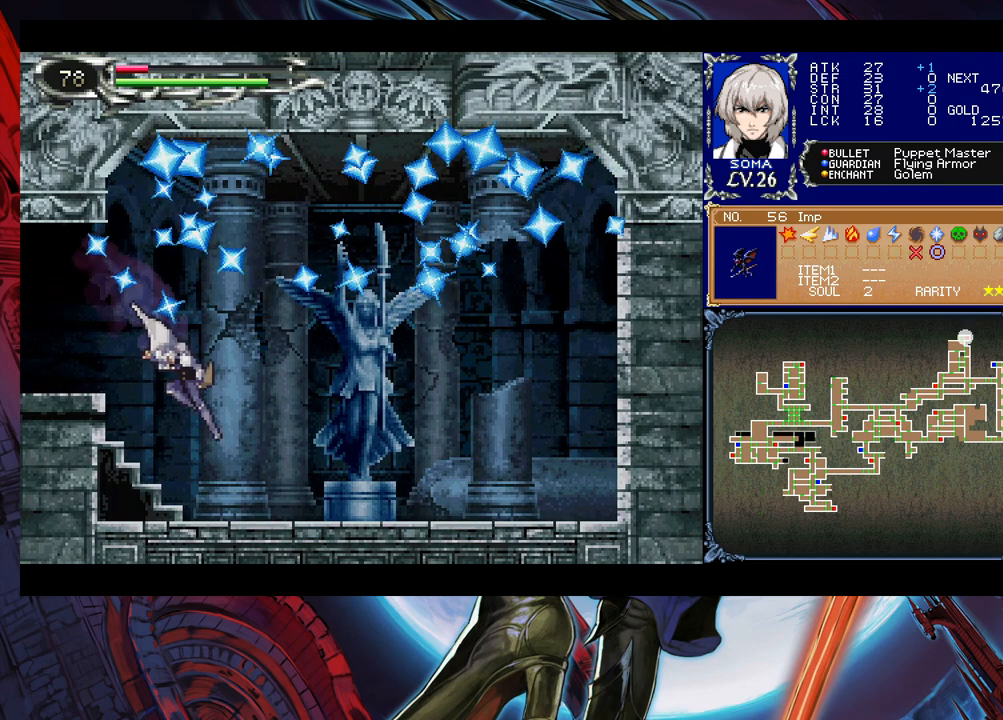
{"buttons": [], "left_stick": "center", "events": [[150, "left_stick", "center"]]}
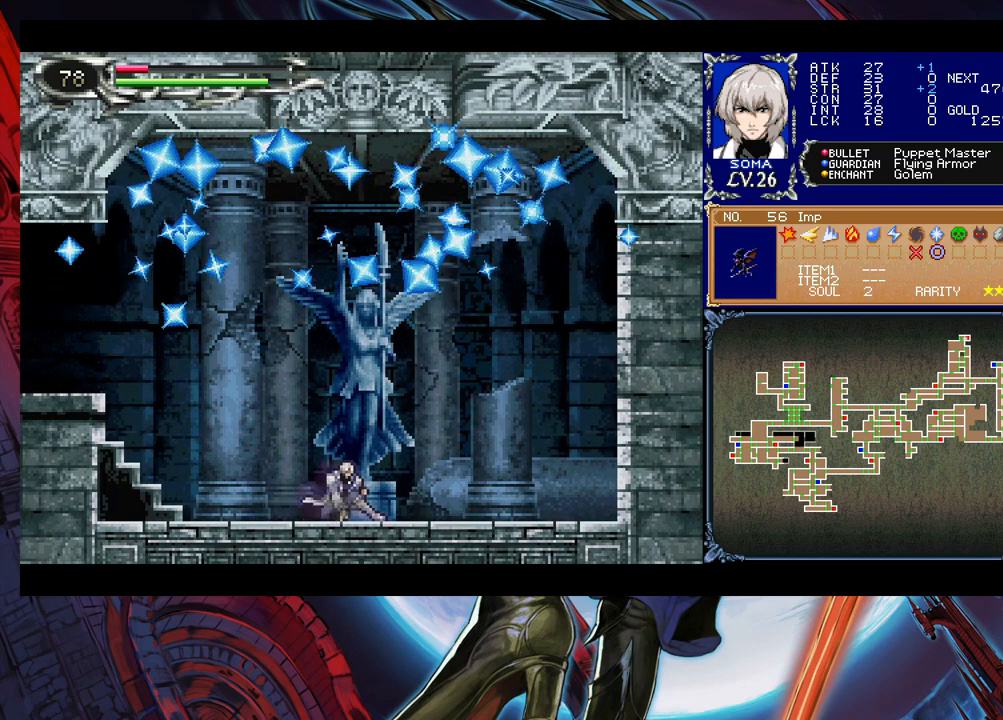
{"buttons": [], "left_stick": "center", "events": [[200, "left_stick", "up"], [300, "left_stick", "center"]]}
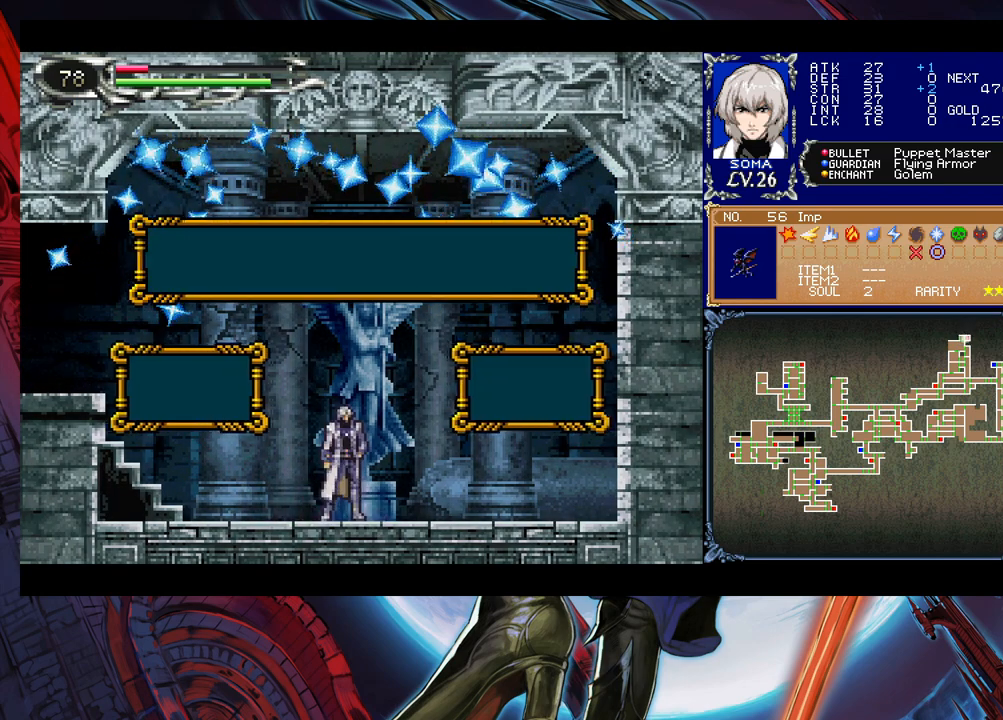
{"buttons": [], "left_stick": "center", "events": [[300, "left_stick", "left"], [350, "A", "down"], [350, "left_stick", "center"], [400, "A", "up"]]}
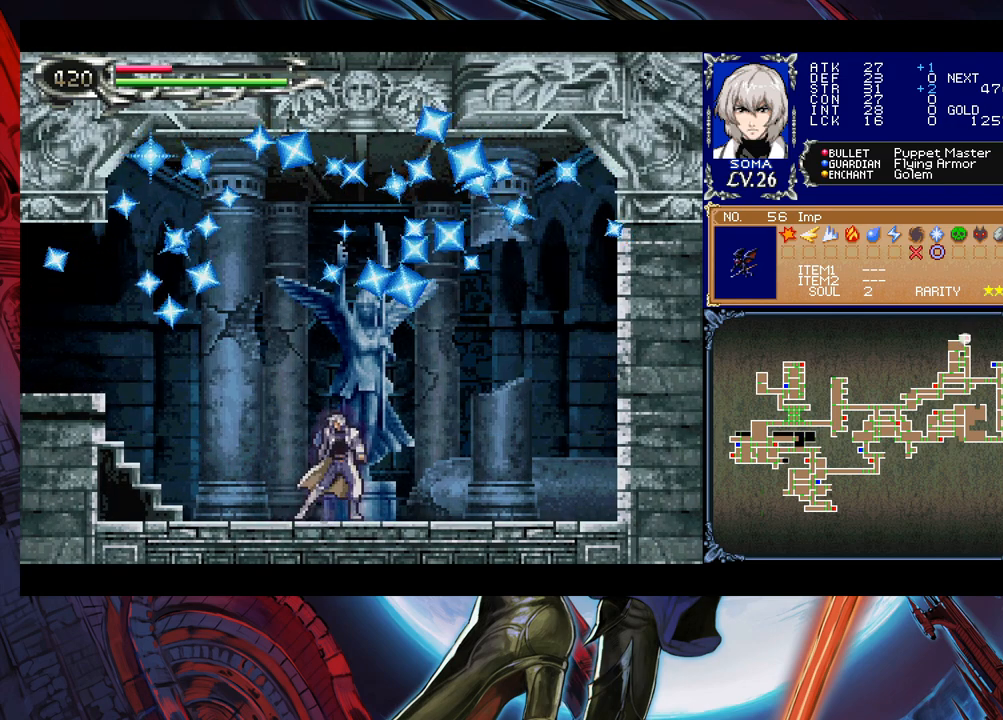
{"buttons": [], "left_stick": "center", "events": []}
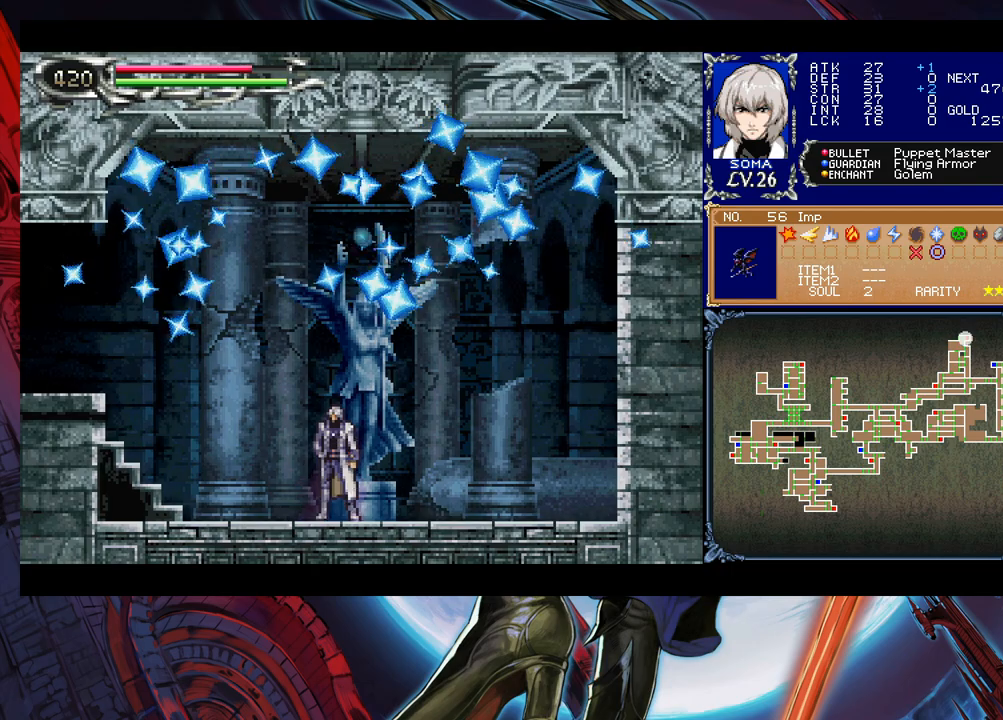
{"buttons": [], "left_stick": "center", "events": []}
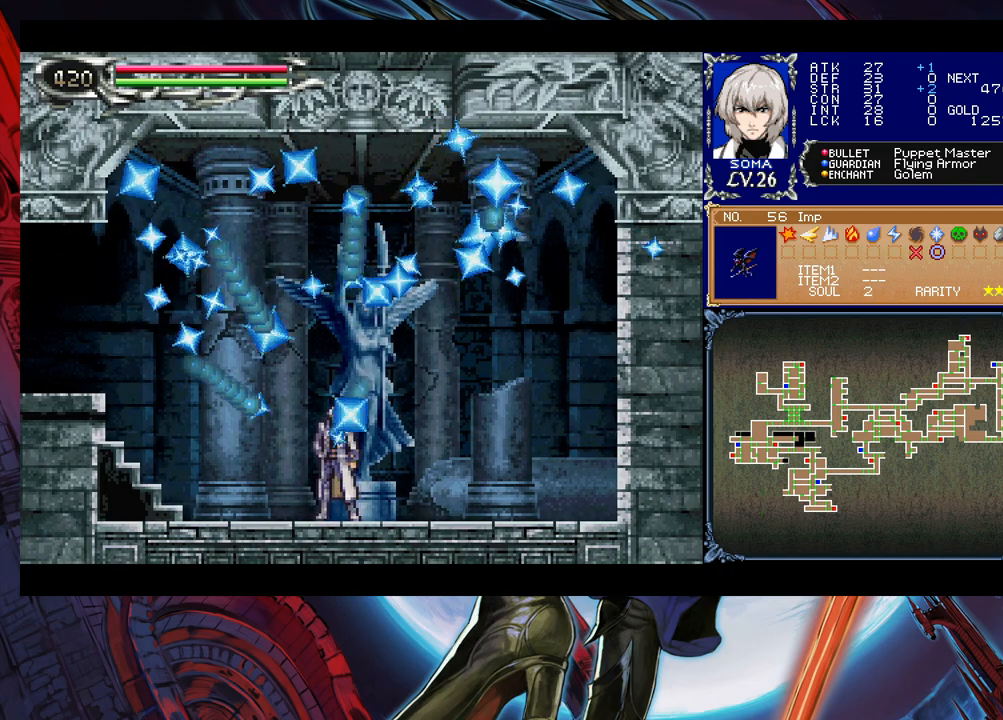
{"buttons": [], "left_stick": "center", "events": []}
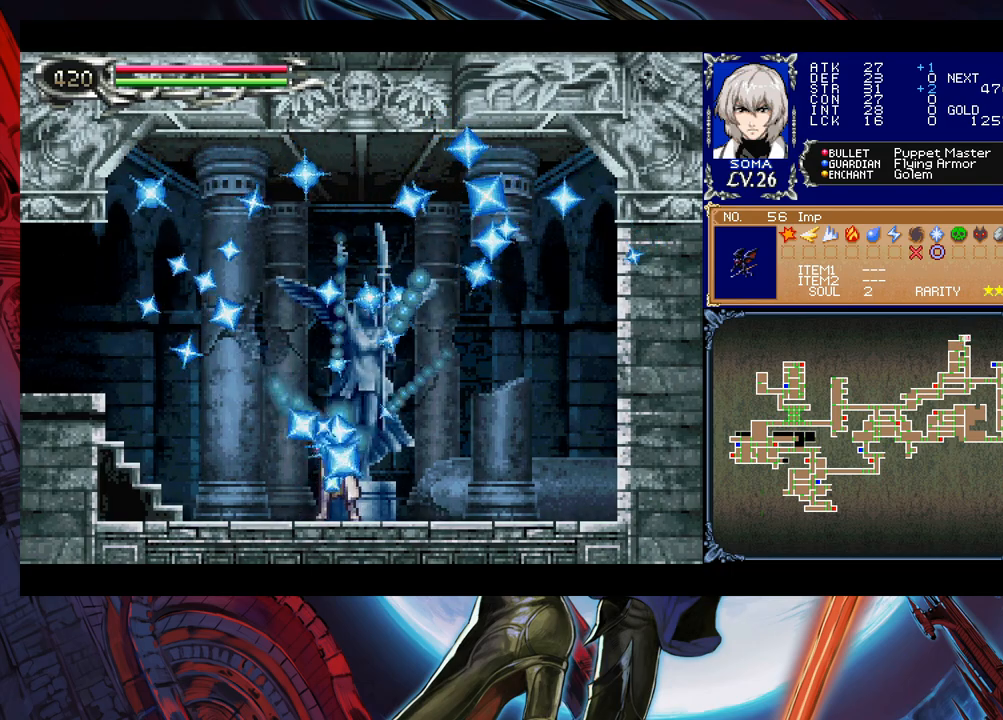
{"buttons": [], "left_stick": "center", "events": []}
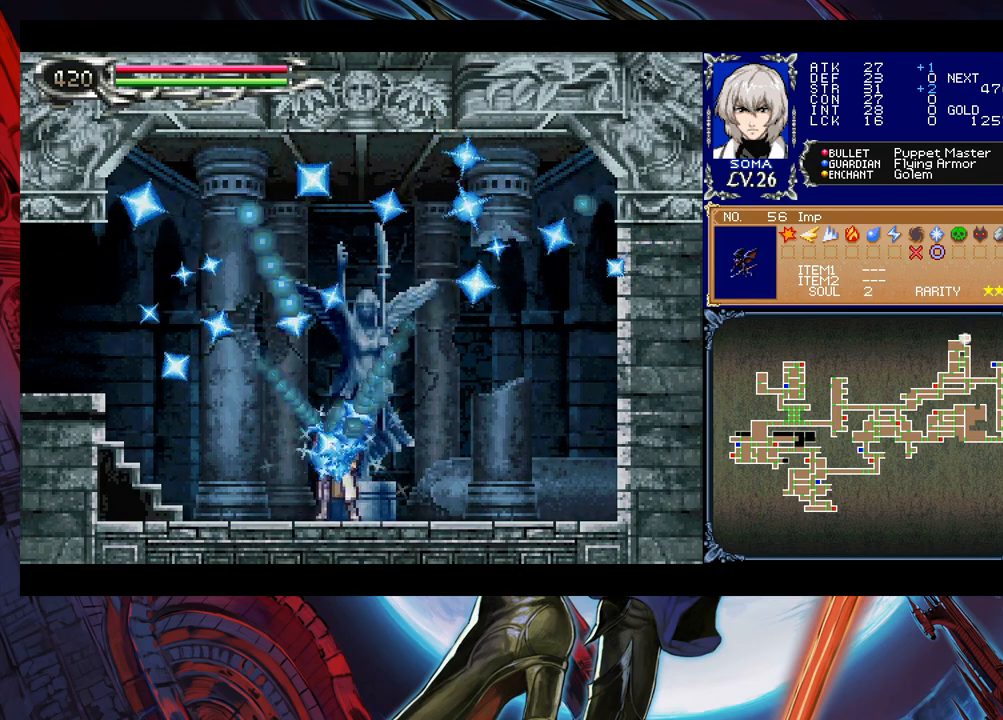
{"buttons": [], "left_stick": "center", "events": []}
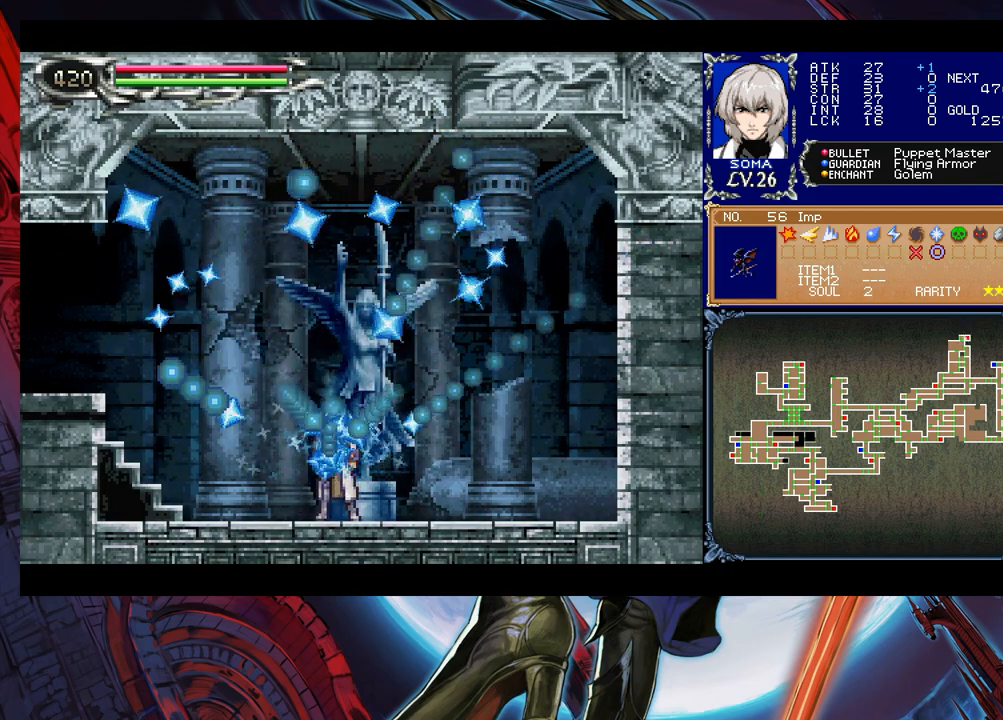
{"buttons": [], "left_stick": "center", "events": []}
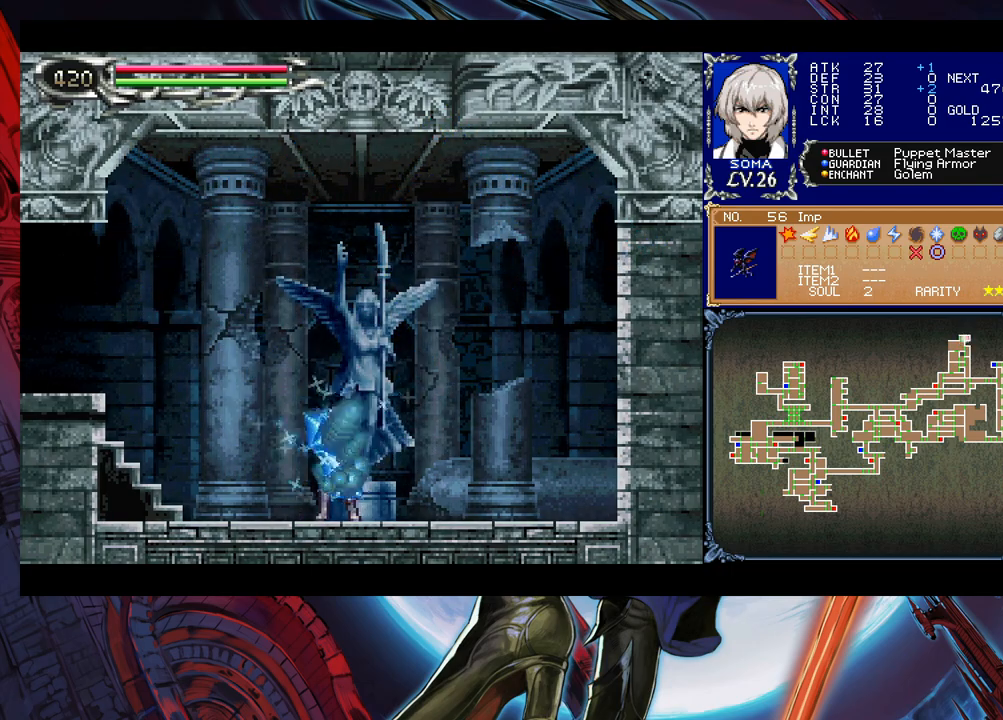
{"buttons": [], "left_stick": "center", "events": []}
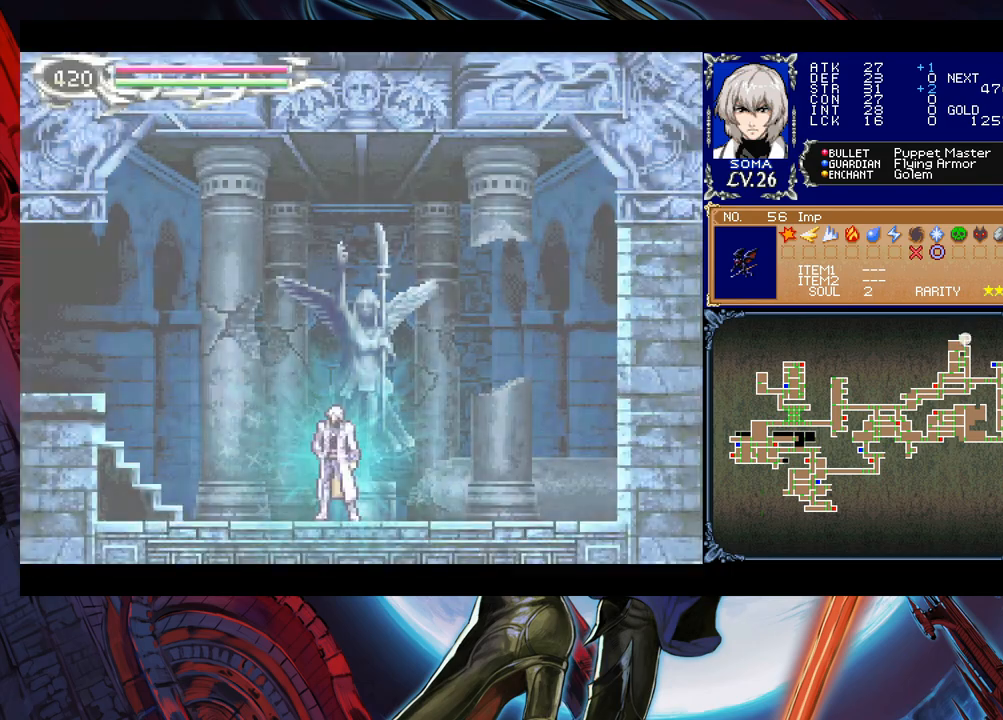
{"buttons": [], "left_stick": "center", "events": [[200, "left_stick", "left"], [450, "left_stick", "center"]]}
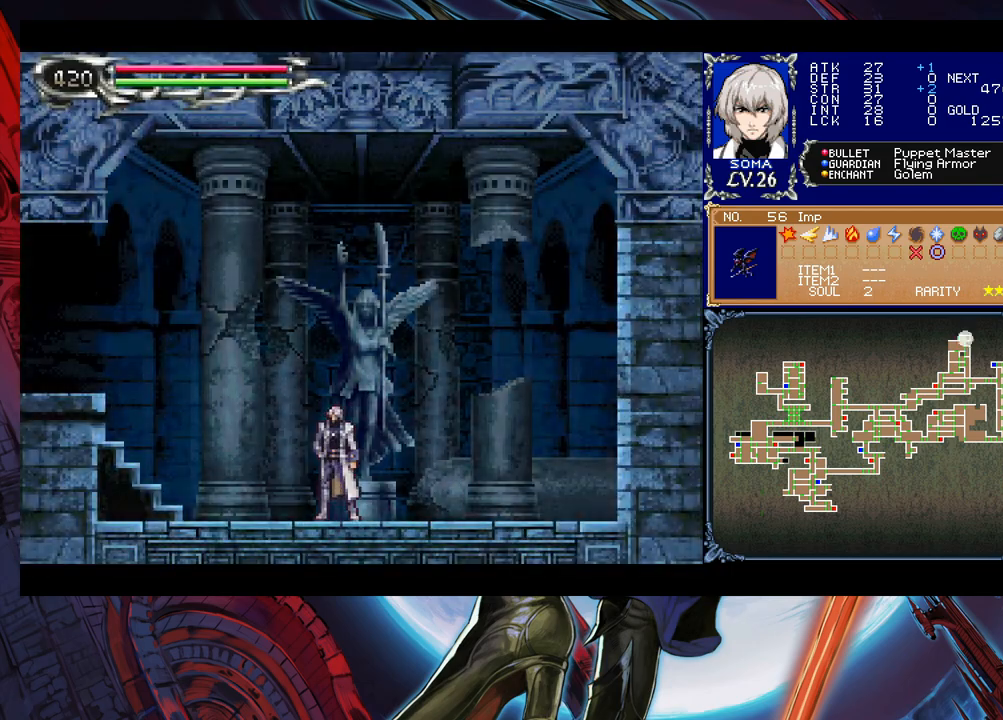
{"buttons": [], "left_stick": "left", "events": [[300, "left_stick", "left"]]}
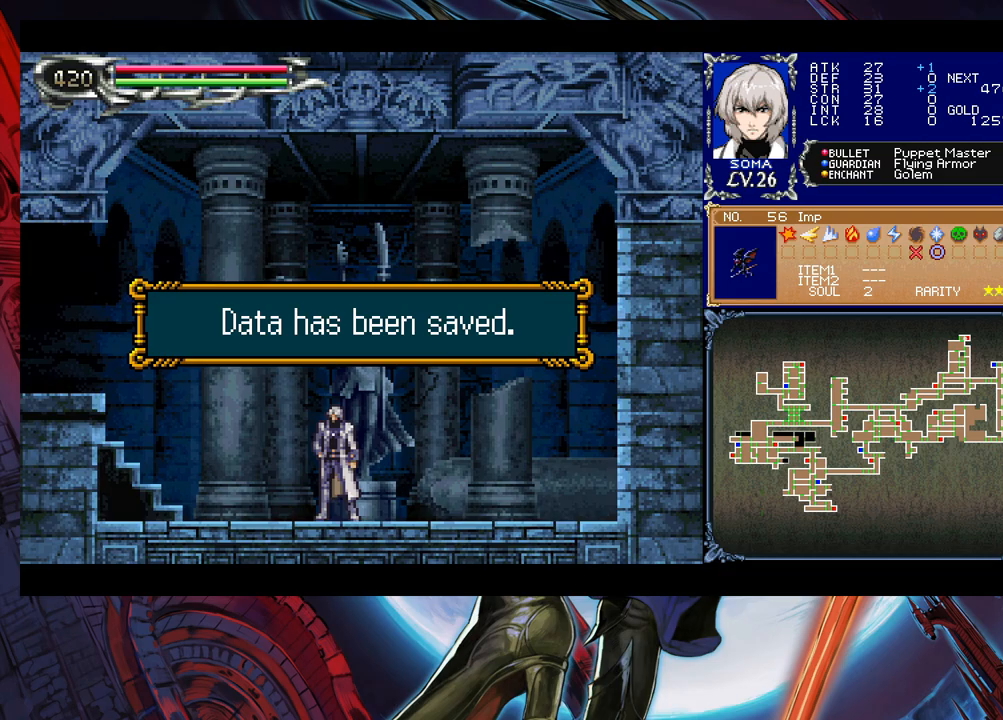
{"buttons": [], "left_stick": "center", "events": [[50, "A", "down"], [83, "A", "up"], [283, "START", "down"], [283, "left_stick", "center"], [383, "START", "up"]]}
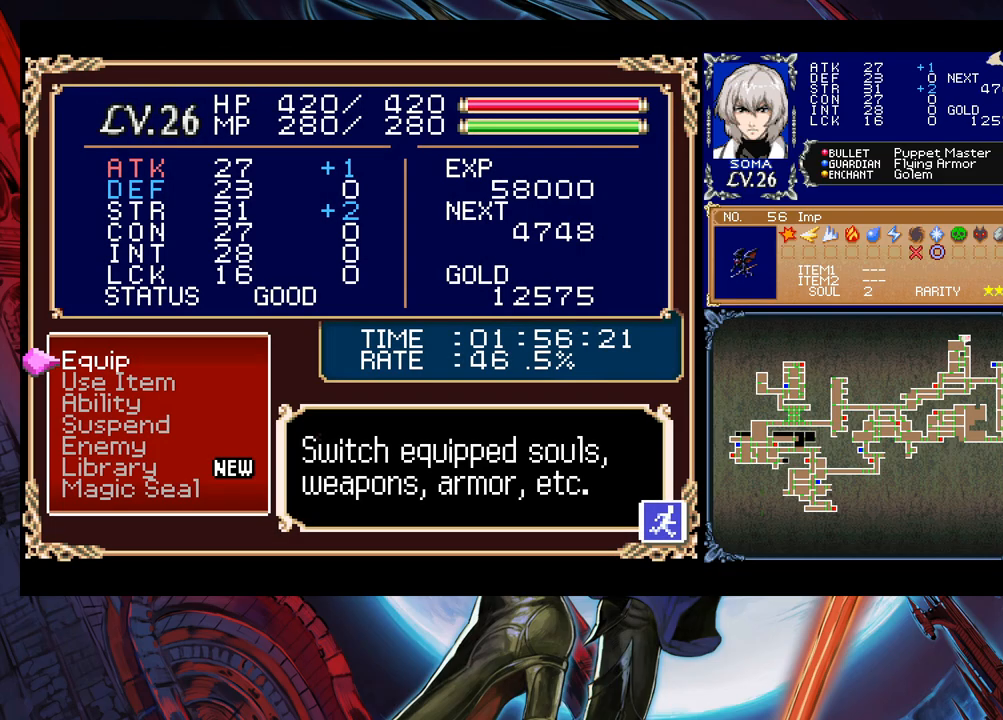
{"buttons": [], "left_stick": "center", "events": [[83, "A", "down"], [133, "A", "up"]]}
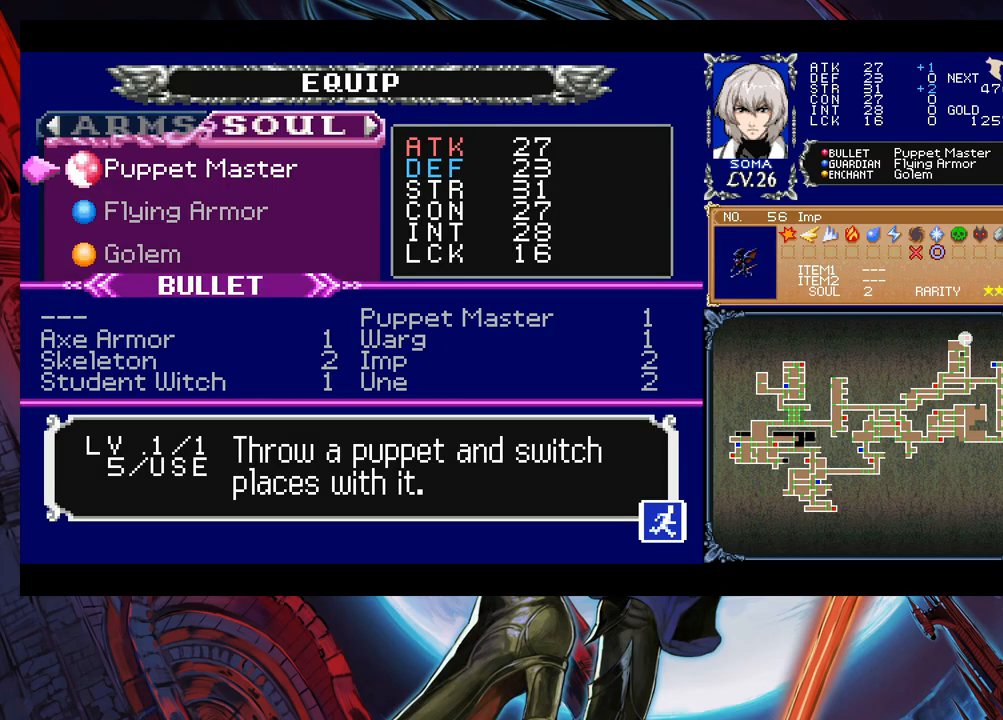
{"buttons": ["L1"], "left_stick": "center", "events": [[500, "L1", "down"]]}